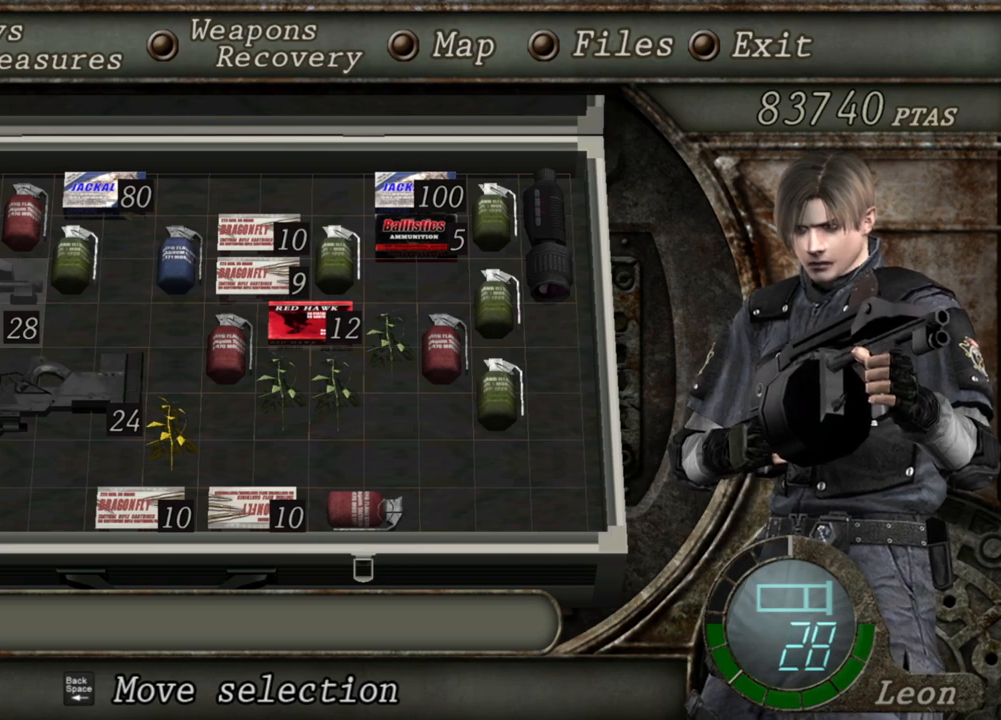
Gameplay with keyboard and mouse; each line is a JSON object with the keys and mouse buttons held at the frame after it. "events" lists presses ("down") and releases ("up") of "1", "2", "3", "4", "5", "a", "b", "c", "d", "e", "f", "g", "q", "r", "s", "shift", "space", "t", "tab", "tilde", "v", "w", "x", "z", "mouse_left", "mouse_wheel", "mouse_right", "mouse_mb4" and "mouse_mb5" between this image and that frame as [ms after this image, input, new state], when the widget could be followed in between. "mouse_left", "mouse_wheel", "mouse_right", "mouse_mb4", "mouse_mb5" = the "left", "wheel", "right", "mb4", "mb5" buttons of the "mouse" list. No other keys are recorded. "wheel" means that the mouse wheel is clicked or scrolled. Mouse movement is not recorded. Not read: alt ctrl.
{"keys": [], "mouse": [], "events": [[367, "tab", "down"], [434, "tab", "up"]]}
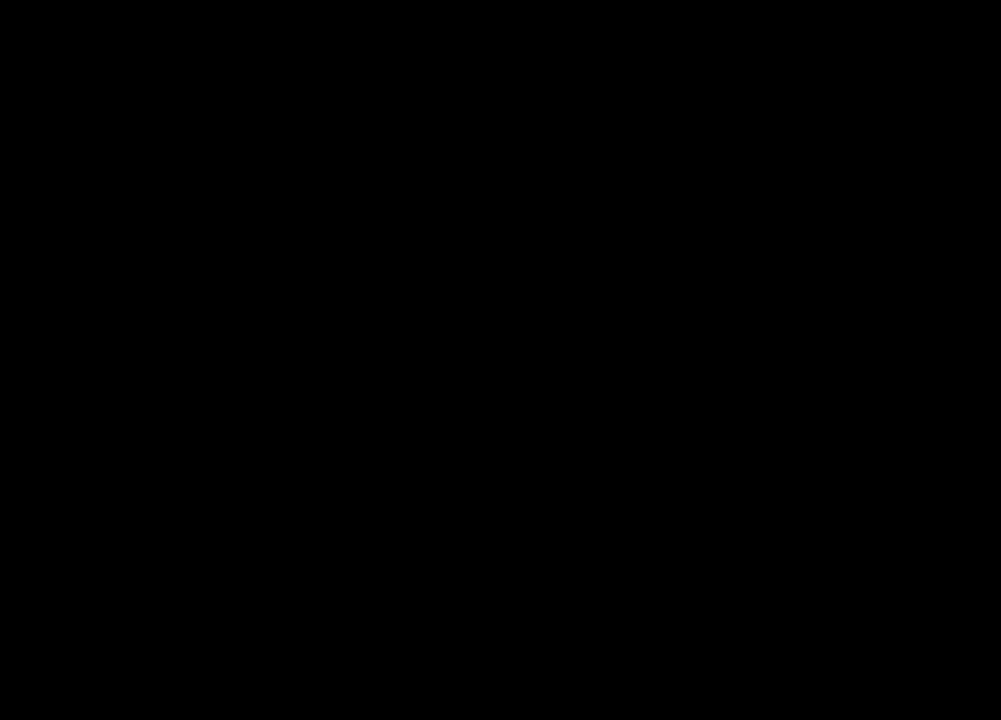
{"keys": ["a", "w"], "mouse": [], "events": [[200, "a", "down"], [200, "w", "down"], [400, "a", "up"], [500, "a", "down"]]}
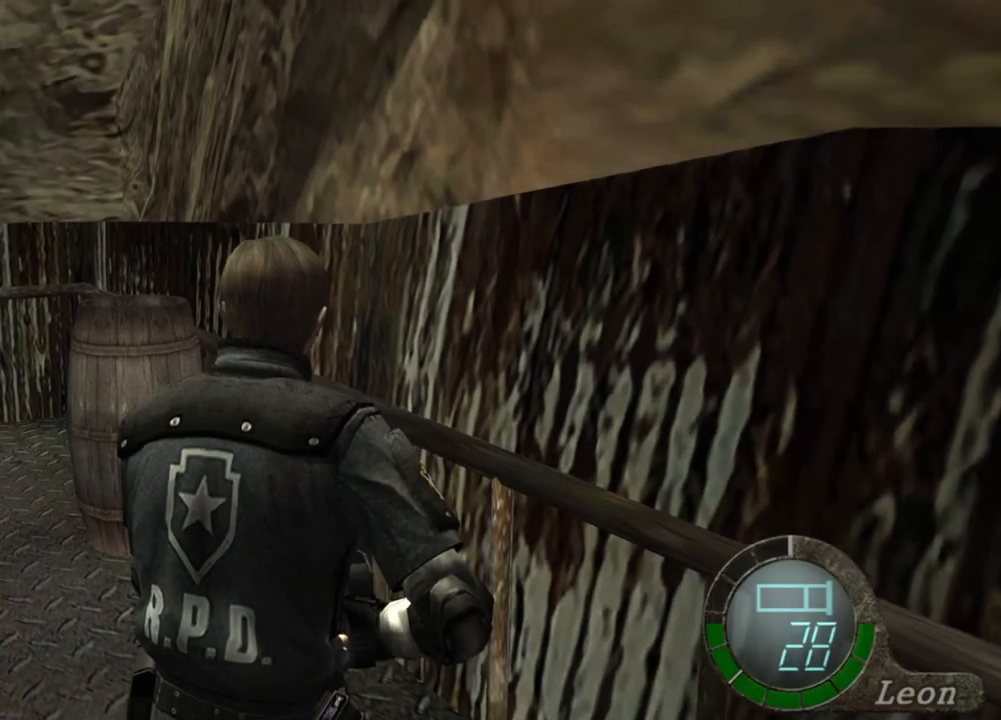
{"keys": ["w"], "mouse": [], "events": [[67, "a", "up"], [234, "w", "up"], [267, "a", "down"], [267, "w", "down"], [367, "a", "up"]]}
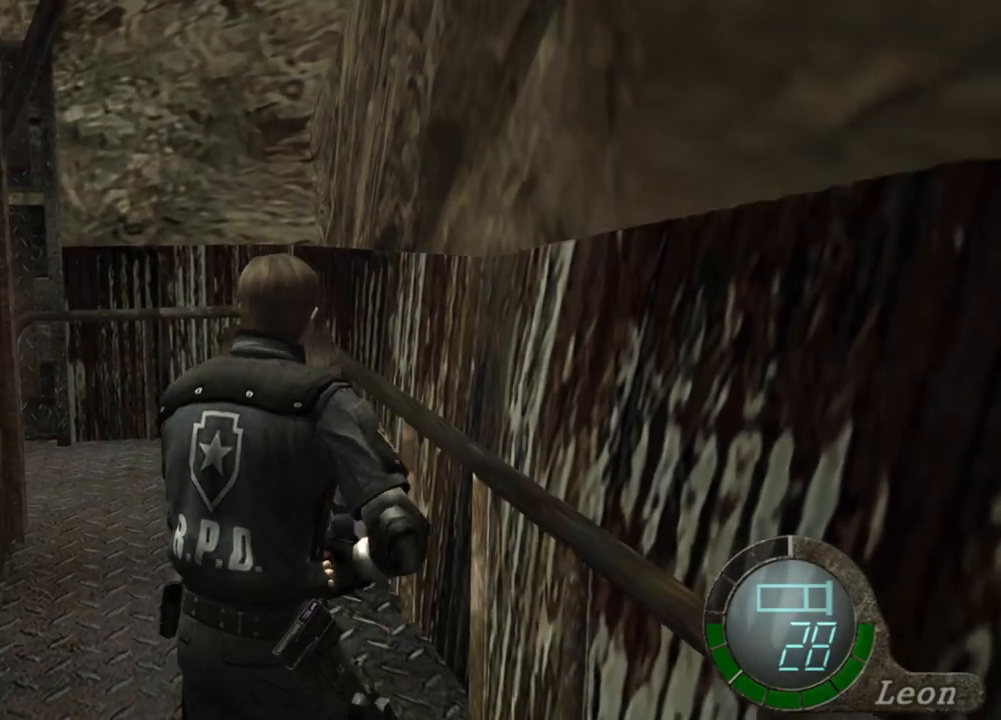
{"keys": ["space"], "mouse": ["left"], "events": [[200, "space", "down"], [300, "w", "up"], [434, "mouse_left", "down"]]}
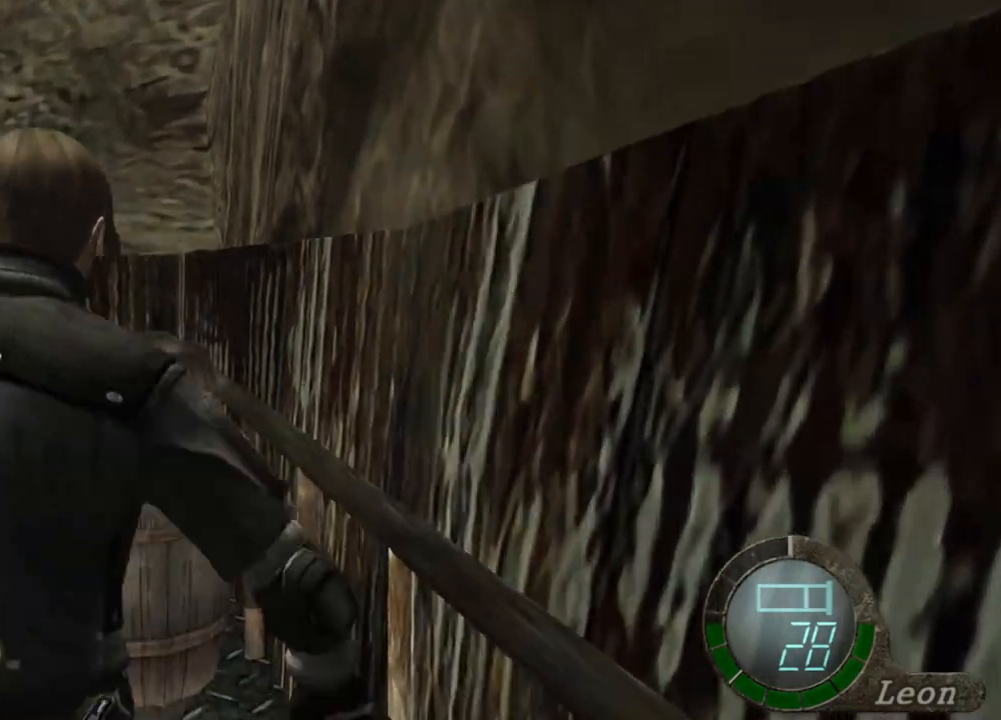
{"keys": ["space"], "mouse": ["left"], "events": []}
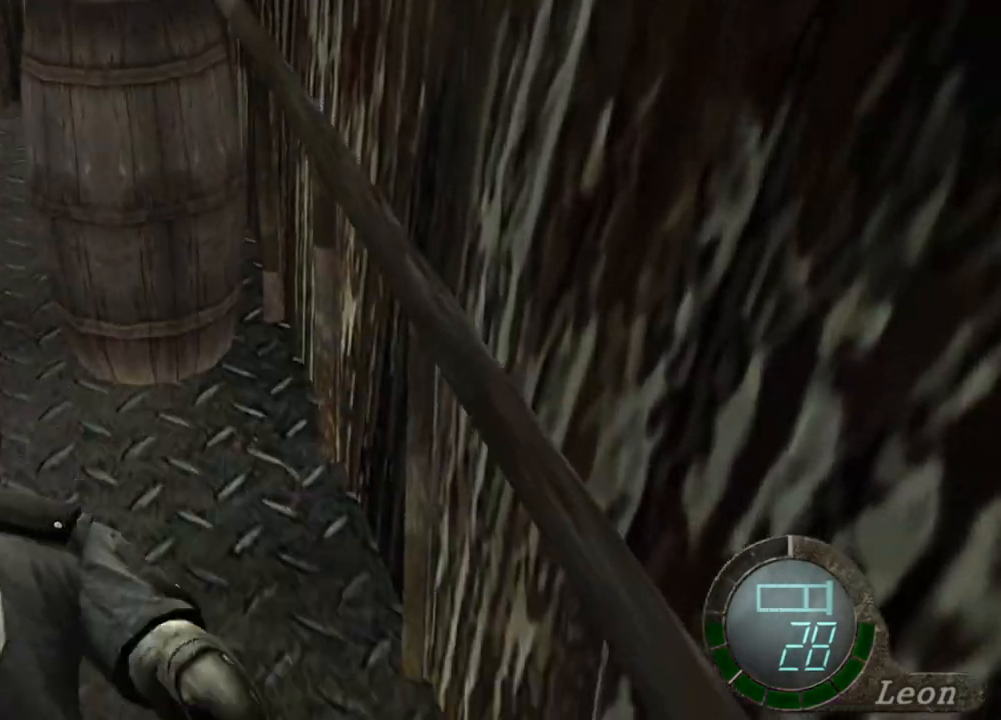
{"keys": ["w"], "mouse": [], "events": [[200, "mouse_left", "up"], [367, "space", "up"], [367, "w", "down"]]}
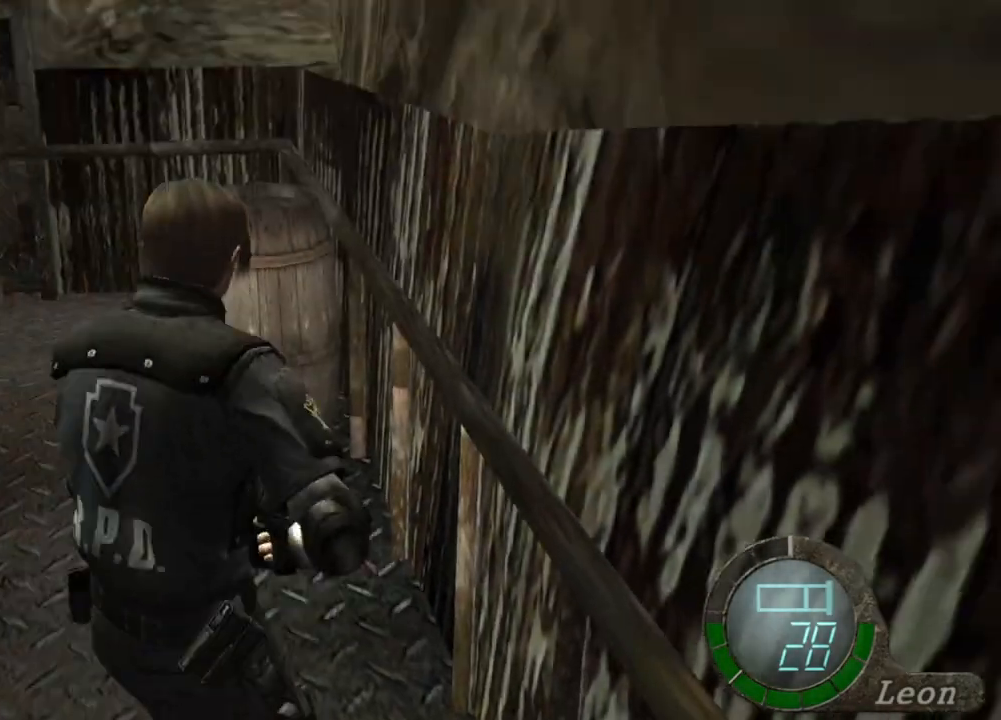
{"keys": ["w"], "mouse": [], "events": [[134, "a", "down"], [234, "a", "up"], [301, "a", "down"], [467, "a", "up"]]}
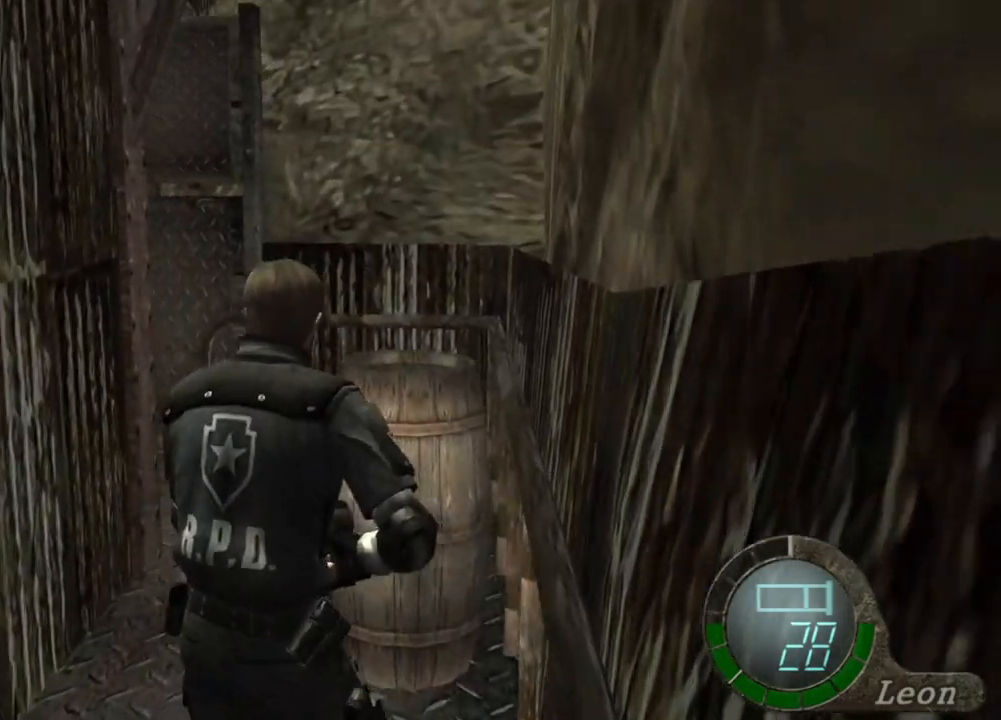
{"keys": [], "mouse": [], "events": [[133, "w", "up"]]}
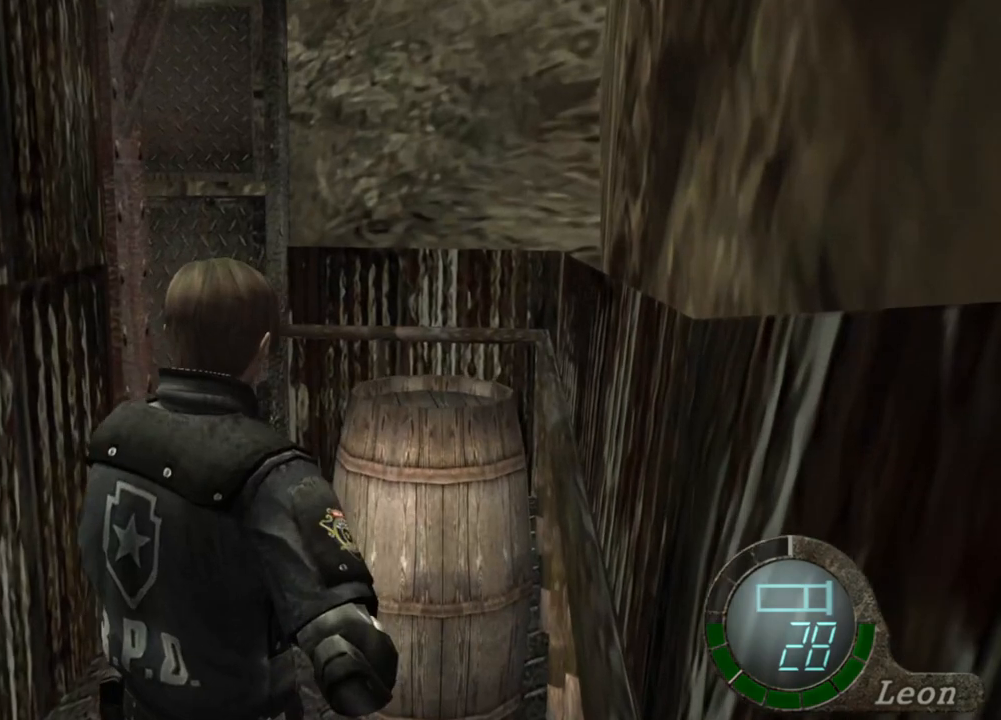
{"keys": [], "mouse": [], "events": []}
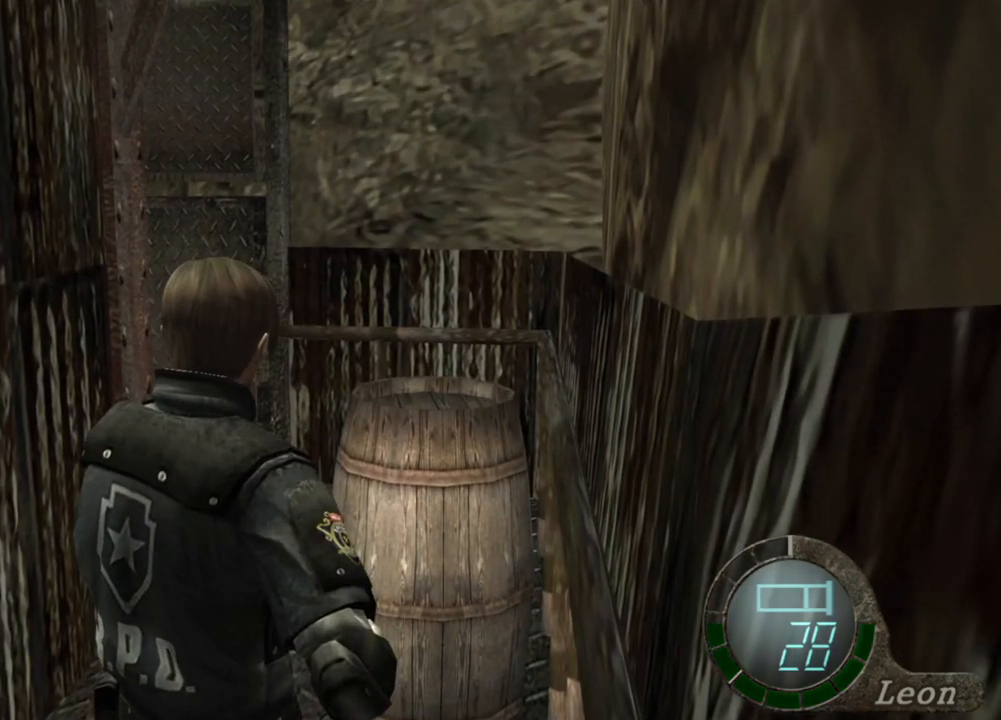
{"keys": [], "mouse": [], "events": []}
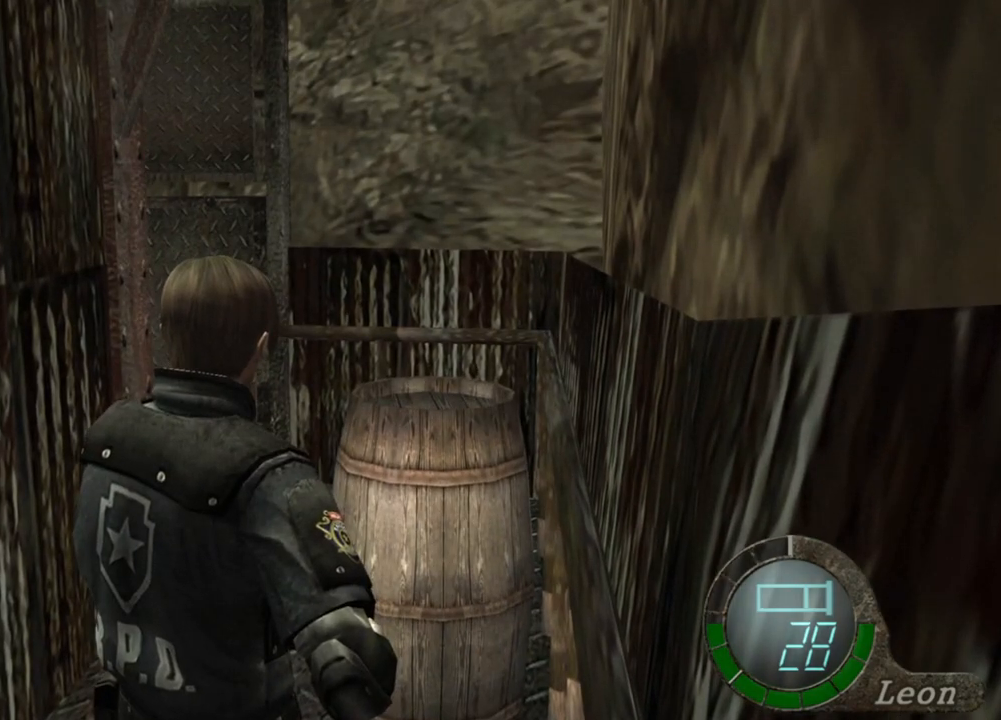
{"keys": ["w"], "mouse": [], "events": [[467, "w", "down"]]}
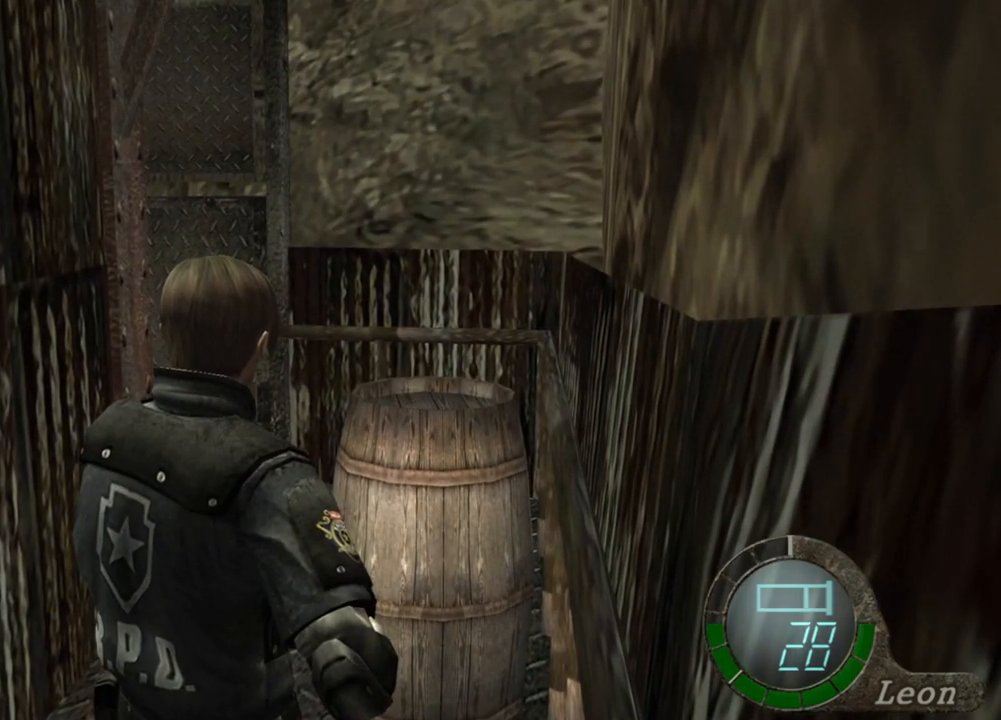
{"keys": [], "mouse": [], "events": [[34, "a", "down"], [201, "a", "up"], [201, "w", "up"]]}
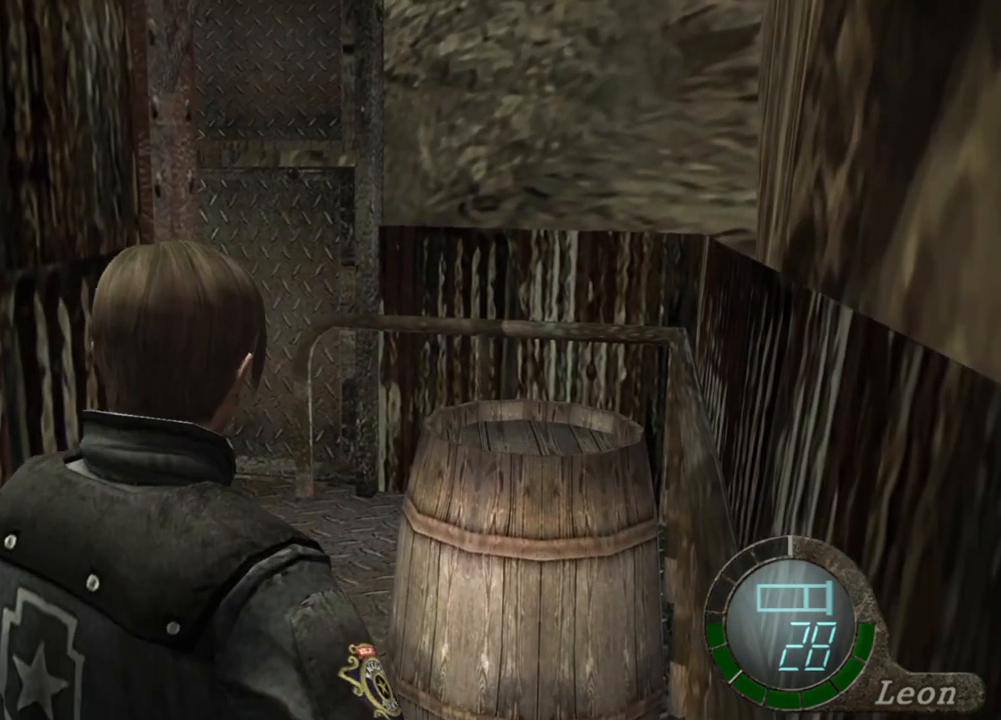
{"keys": [], "mouse": [], "events": [[367, "tab", "down"], [467, "tab", "up"]]}
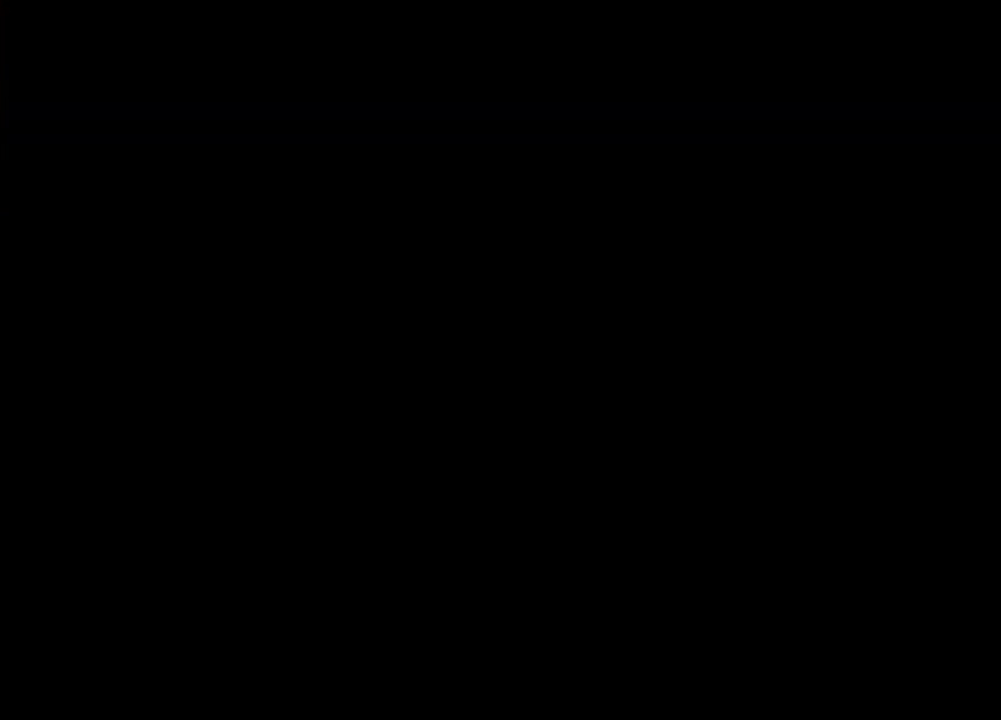
{"keys": [], "mouse": [], "events": []}
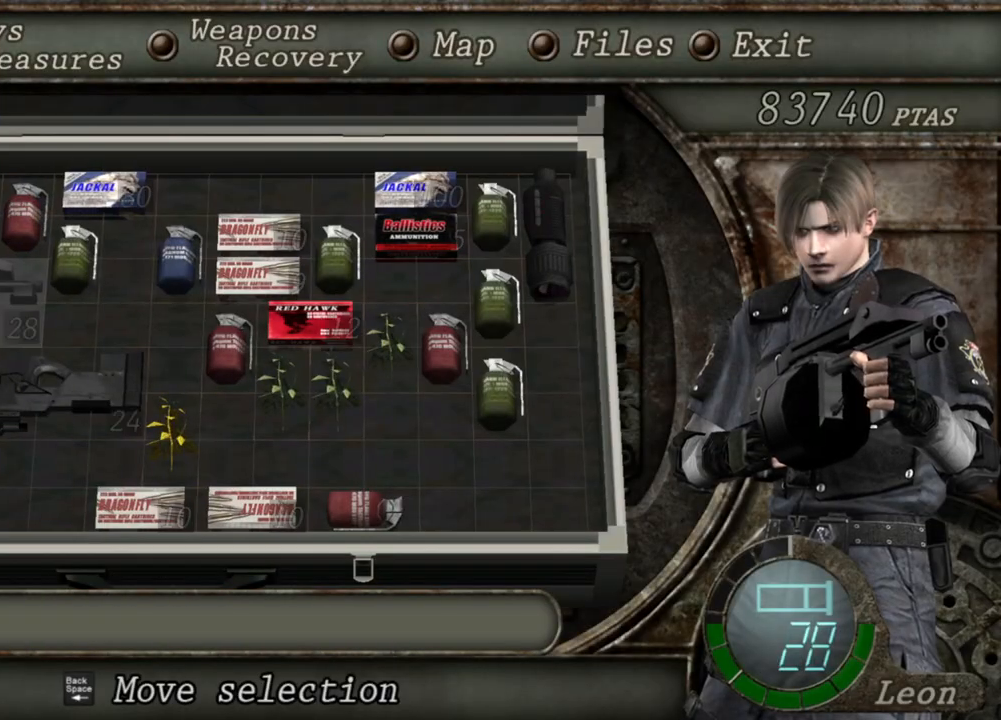
{"keys": [], "mouse": [], "events": []}
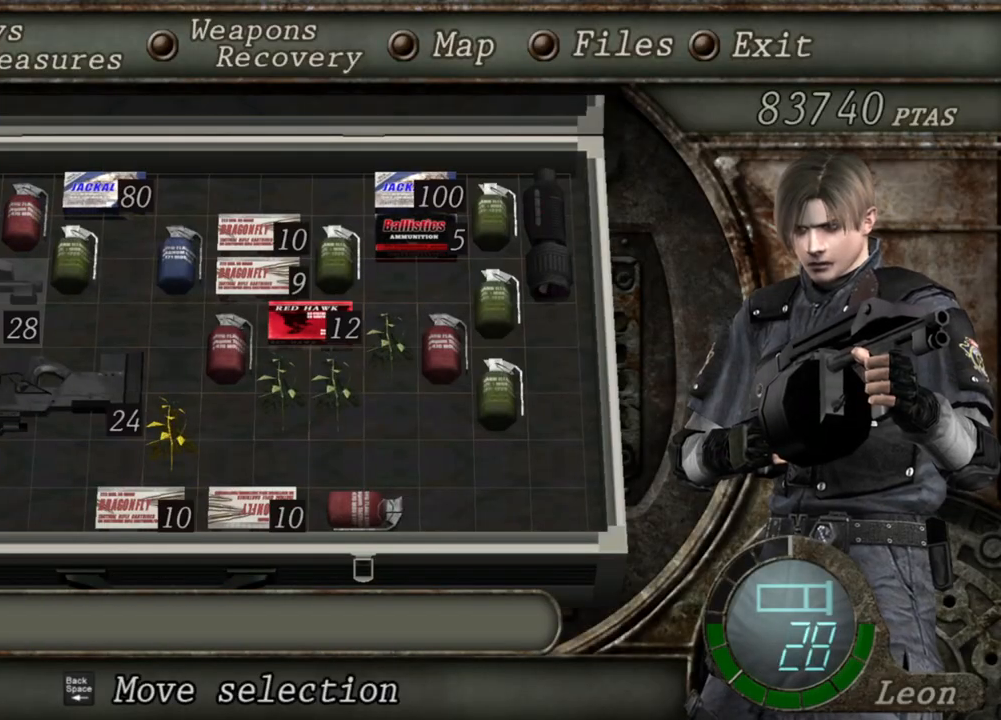
{"keys": [], "mouse": [], "events": []}
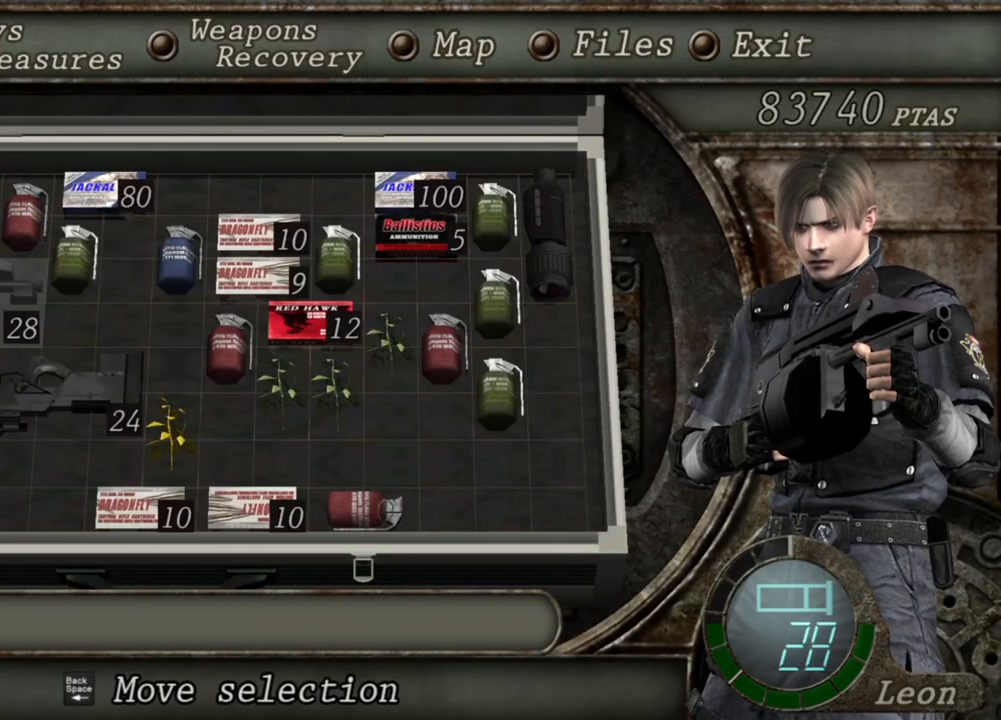
{"keys": [], "mouse": [], "events": []}
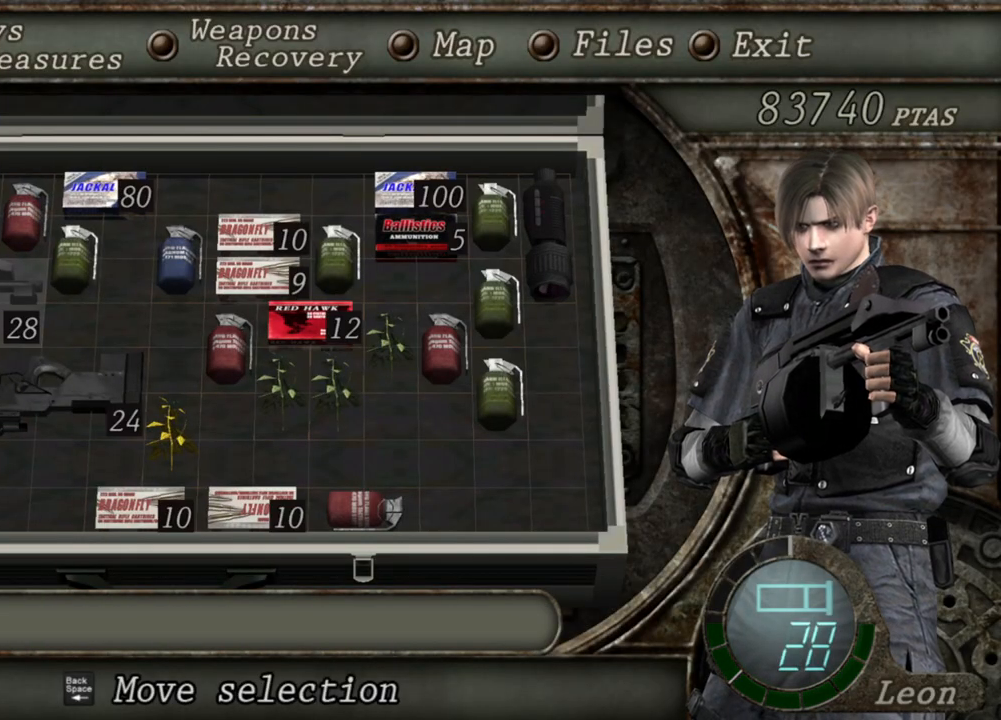
{"keys": ["s"], "mouse": [], "events": [[468, "s", "down"]]}
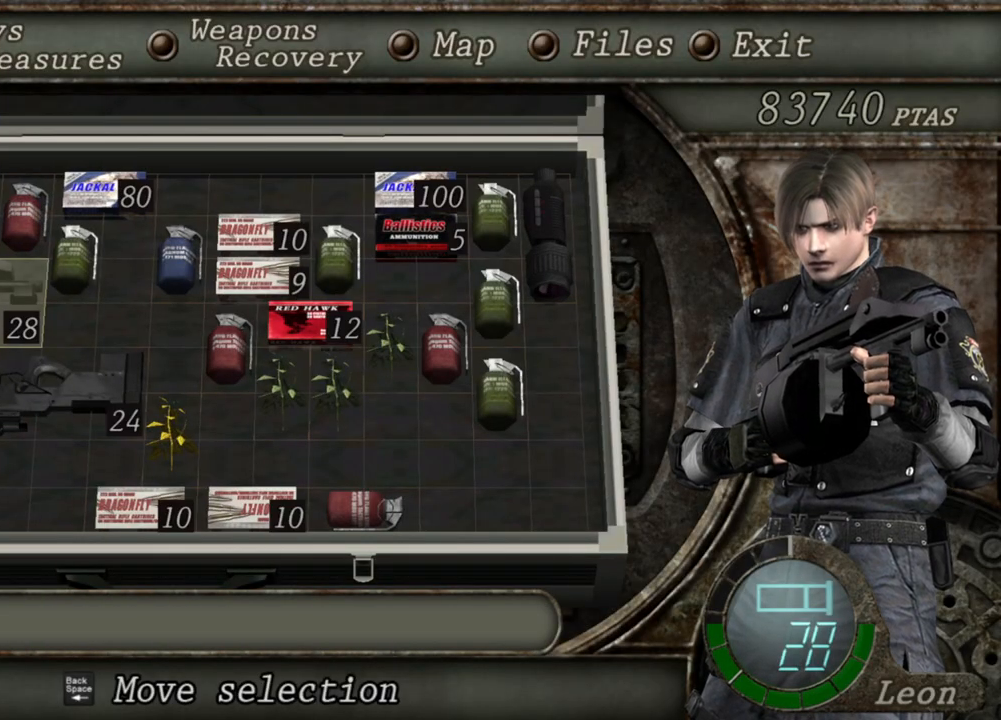
{"keys": [], "mouse": [], "events": [[67, "s", "up"]]}
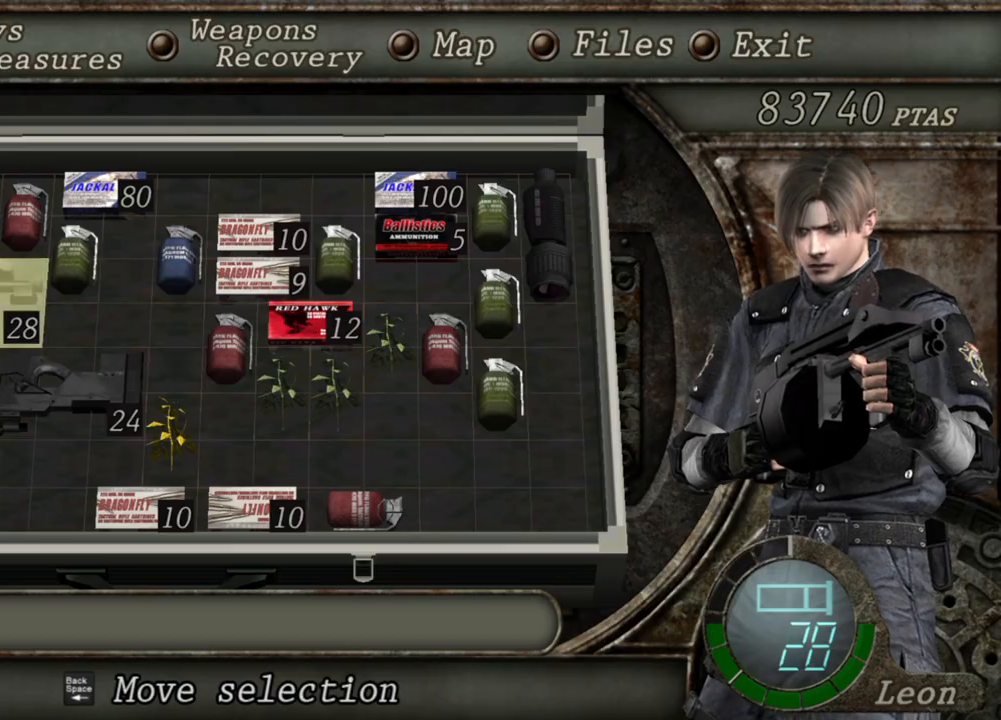
{"keys": ["e"], "mouse": [], "events": [[67, "s", "down"], [201, "s", "up"], [434, "e", "down"]]}
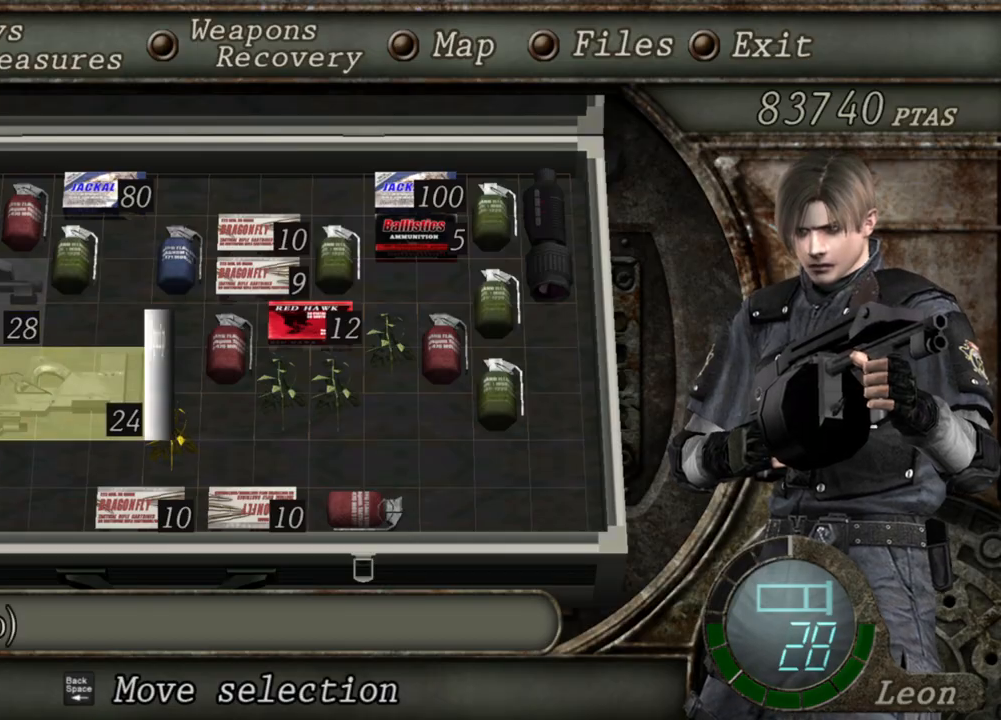
{"keys": [], "mouse": [], "events": [[33, "e", "up"], [67, "e", "down"], [167, "e", "up"]]}